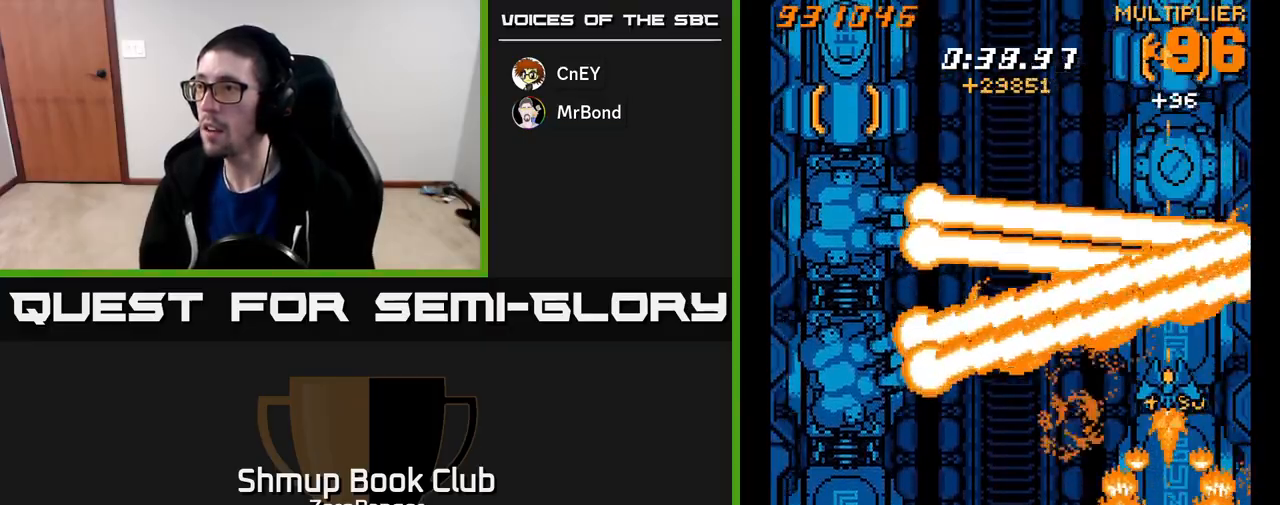
Gameplay with a controller (Xbox layout); each line is a JSON object with the inputs held at the frame after it. "events" lists button and stick changes between this image and that frame as [ms after this image, input, new state], when the widget could be followed in between. Not read: right_stick.
{"buttons": ["A", "DPAD_DOWN"], "left_stick": "center", "events": [[100, "DPAD_DOWN", "down"], [117, "A", "down"], [167, "X", "up"]]}
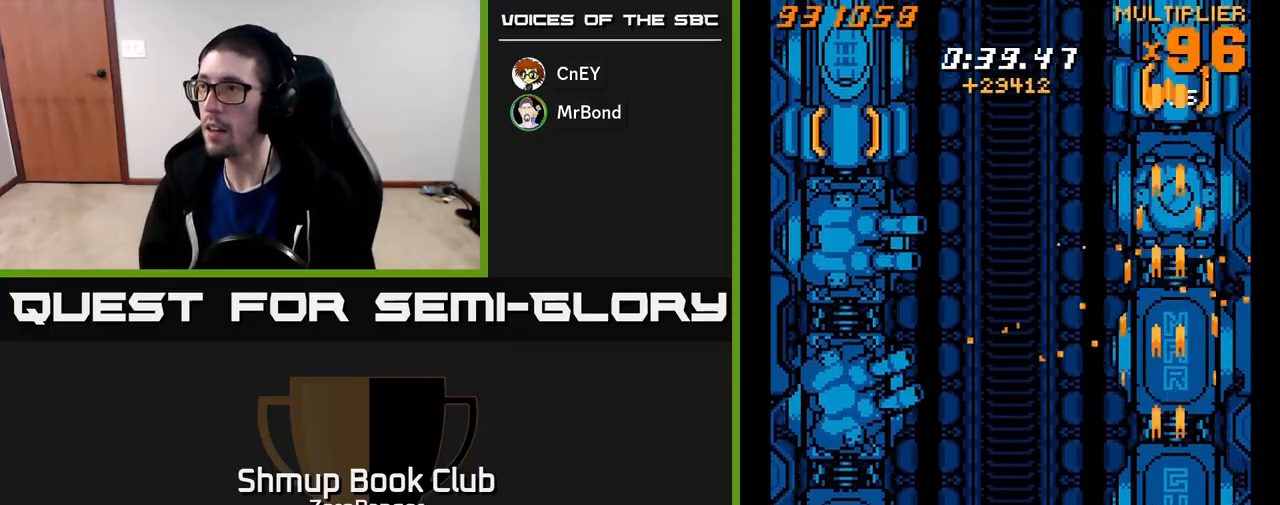
{"buttons": ["A", "DPAD_LEFT"], "left_stick": "center", "events": [[17, "DPAD_LEFT", "down"], [283, "DPAD_DOWN", "up"]]}
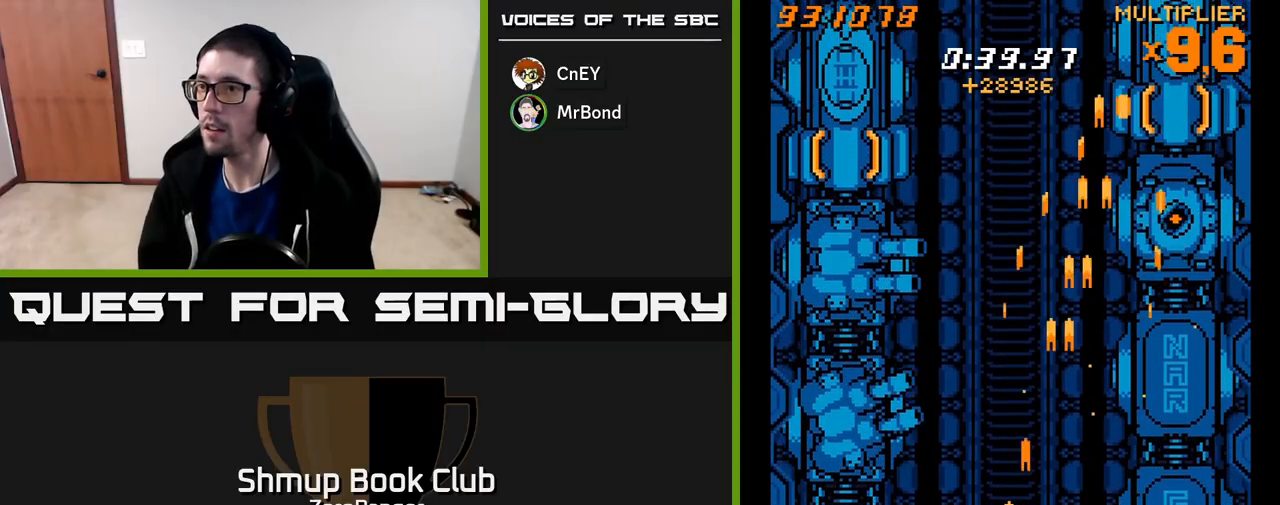
{"buttons": ["X", "DPAD_UP"], "left_stick": "center", "events": [[250, "DPAD_UP", "down"], [417, "X", "down"], [450, "A", "up"], [450, "DPAD_LEFT", "up"]]}
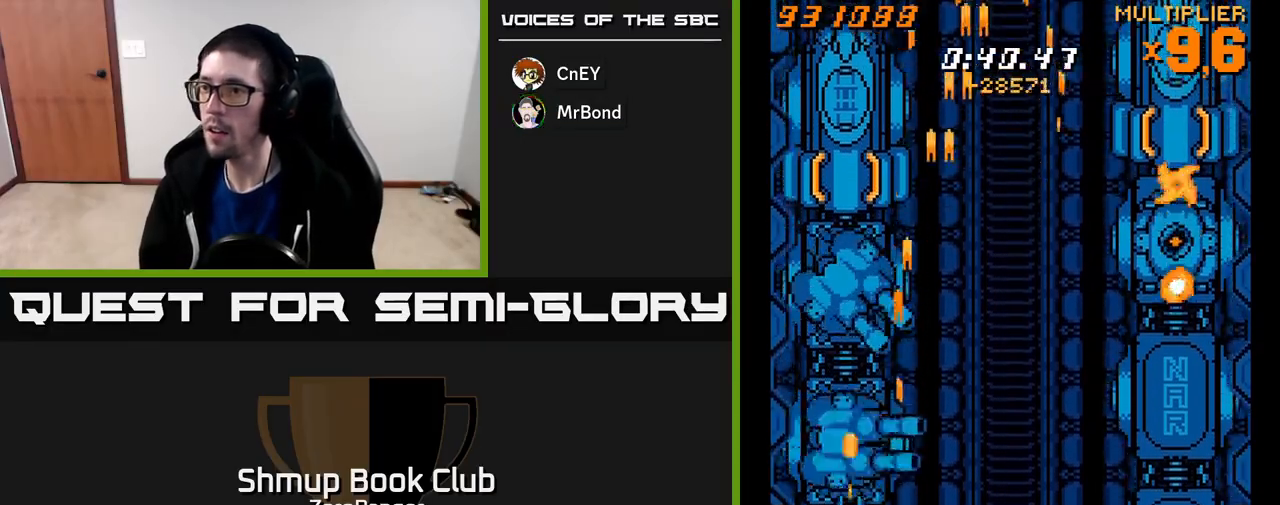
{"buttons": ["X", "DPAD_UP"], "left_stick": "center", "events": []}
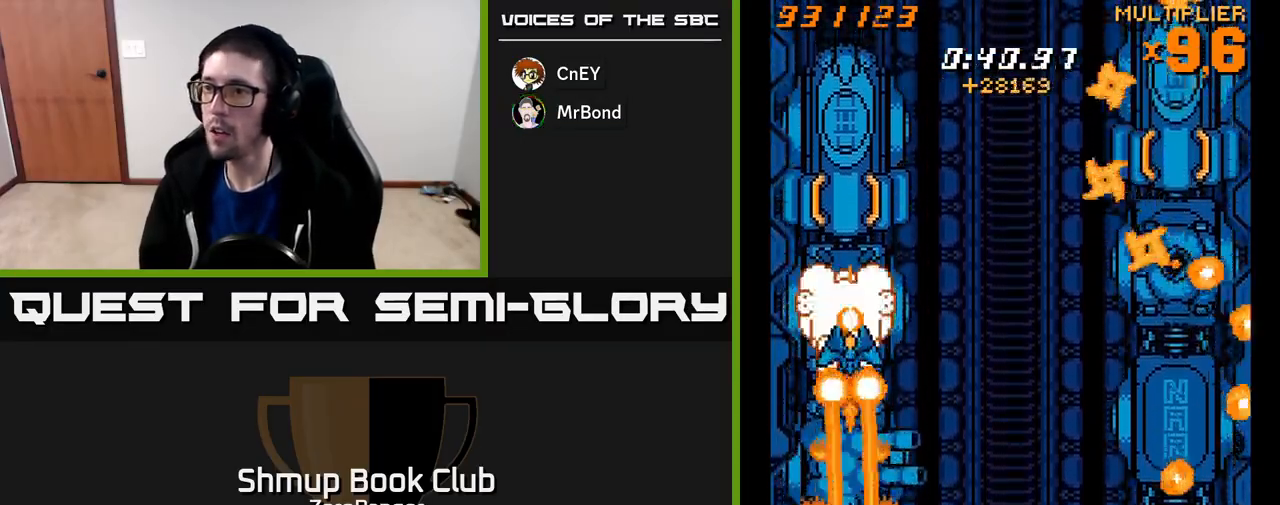
{"buttons": ["X", "DPAD_UP", "DPAD_LEFT"], "left_stick": "center", "events": [[150, "DPAD_UP", "up"], [183, "DPAD_DOWN", "down"], [417, "DPAD_DOWN", "up"], [417, "DPAD_LEFT", "down"], [450, "DPAD_UP", "down"]]}
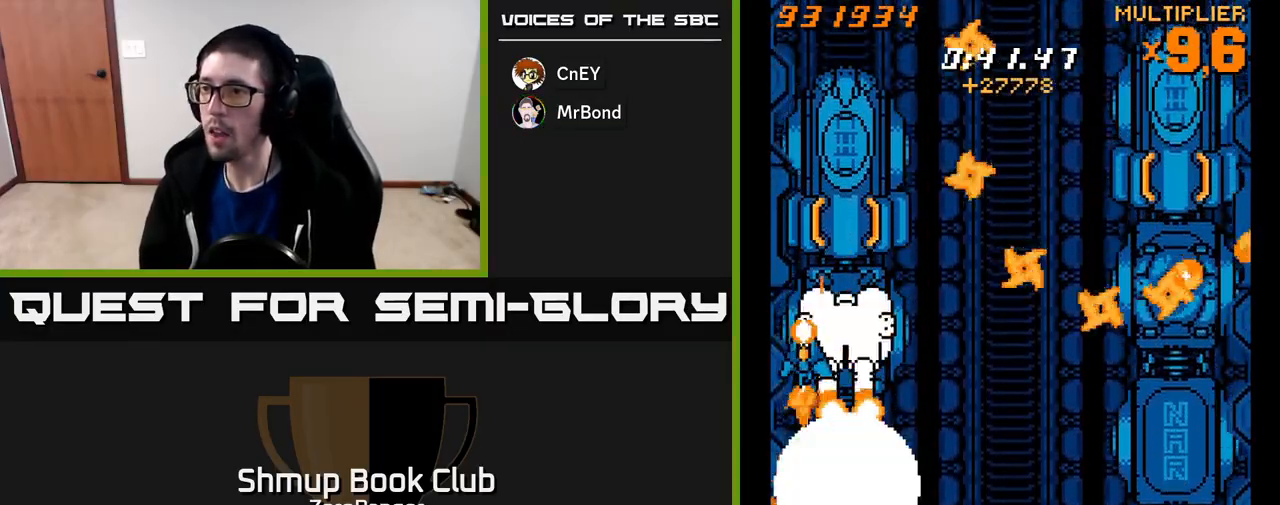
{"buttons": ["X"], "left_stick": "center", "events": [[83, "DPAD_LEFT", "up"], [117, "DPAD_RIGHT", "down"], [217, "DPAD_RIGHT", "up"], [217, "DPAD_UP", "up"], [367, "DPAD_DOWN", "down"], [467, "DPAD_DOWN", "up"]]}
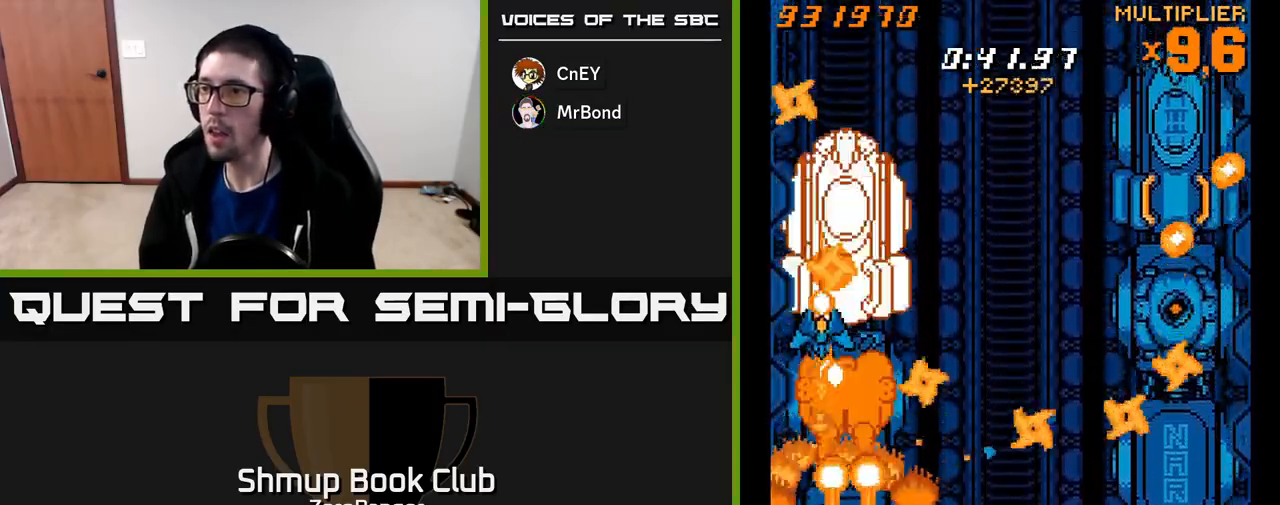
{"buttons": ["X", "DPAD_UP"], "left_stick": "center", "events": [[117, "DPAD_DOWN", "down"], [167, "DPAD_DOWN", "up"], [283, "DPAD_UP", "down"]]}
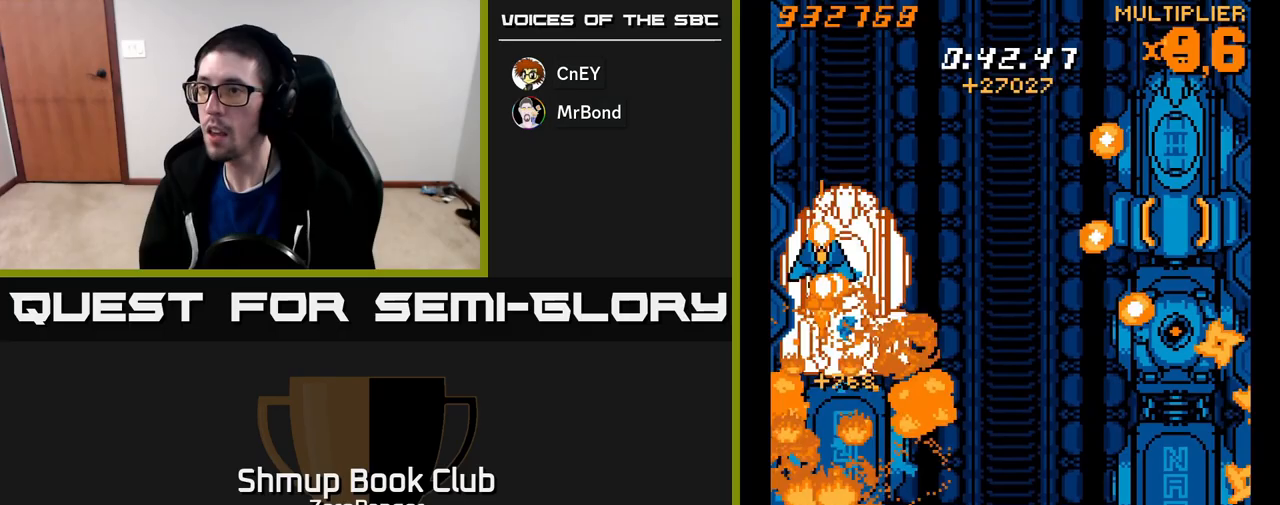
{"buttons": ["X"], "left_stick": "center", "events": [[33, "DPAD_RIGHT", "down"], [67, "DPAD_RIGHT", "up"], [133, "DPAD_UP", "up"], [167, "DPAD_DOWN", "down"], [250, "DPAD_DOWN", "up"], [367, "DPAD_DOWN", "down"], [467, "DPAD_DOWN", "up"]]}
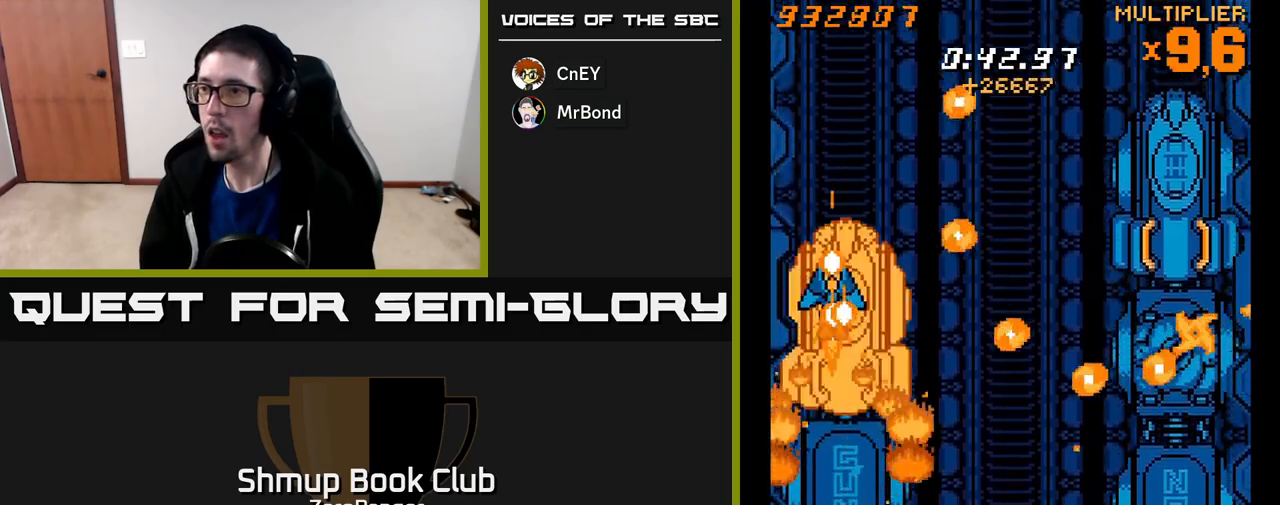
{"buttons": ["X"], "left_stick": "center", "events": [[117, "DPAD_RIGHT", "down"], [150, "DPAD_RIGHT", "up"], [333, "DPAD_UP", "down"], [500, "DPAD_UP", "up"]]}
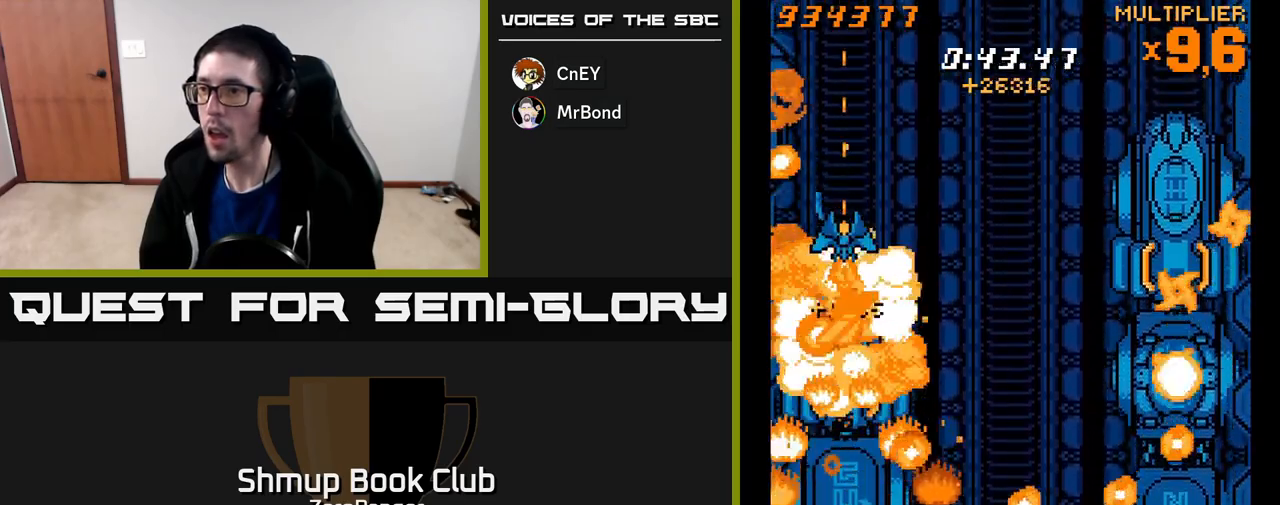
{"buttons": ["X"], "left_stick": "center", "events": [[33, "DPAD_DOWN", "down"], [33, "DPAD_RIGHT", "down"], [150, "DPAD_RIGHT", "up"], [233, "DPAD_DOWN", "up"], [367, "DPAD_LEFT", "down"], [450, "DPAD_LEFT", "up"]]}
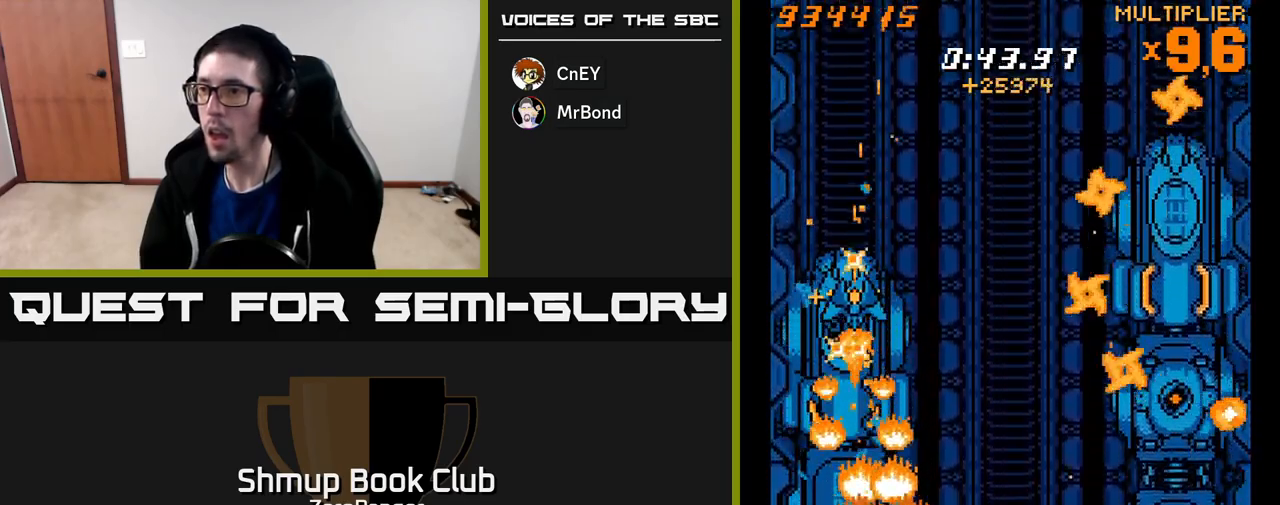
{"buttons": ["X", "DPAD_DOWN"], "left_stick": "center", "events": [[433, "DPAD_DOWN", "down"]]}
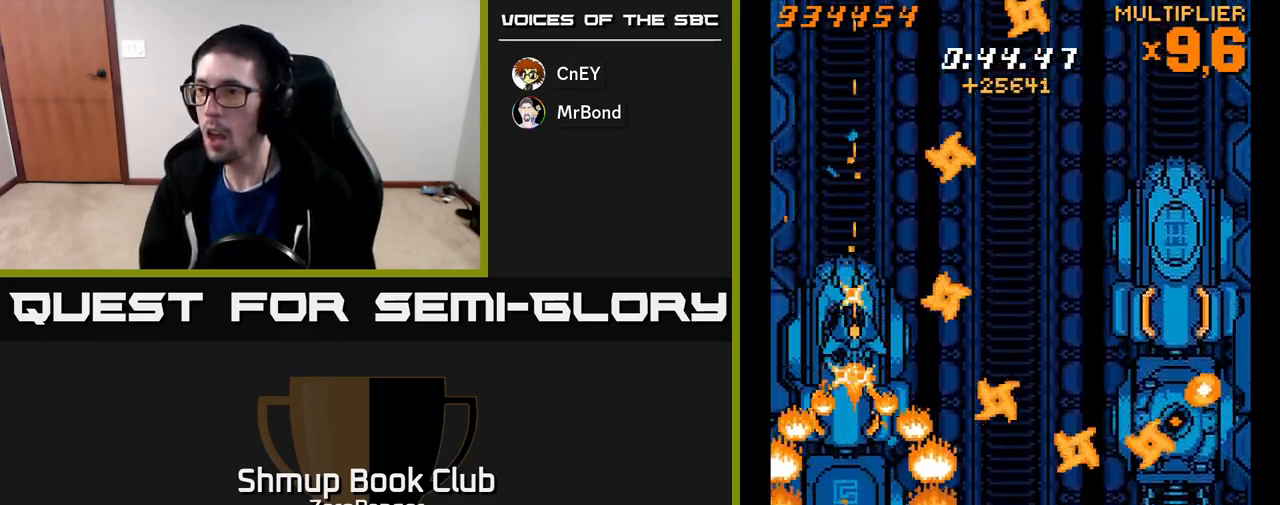
{"buttons": ["X", "DPAD_UP", "DPAD_RIGHT"], "left_stick": "center", "events": [[133, "A", "down"], [167, "DPAD_DOWN", "up"], [167, "DPAD_LEFT", "down"], [183, "X", "up"], [200, "DPAD_UP", "down"], [300, "DPAD_LEFT", "up"], [333, "DPAD_RIGHT", "down"], [350, "X", "down"], [417, "A", "up"]]}
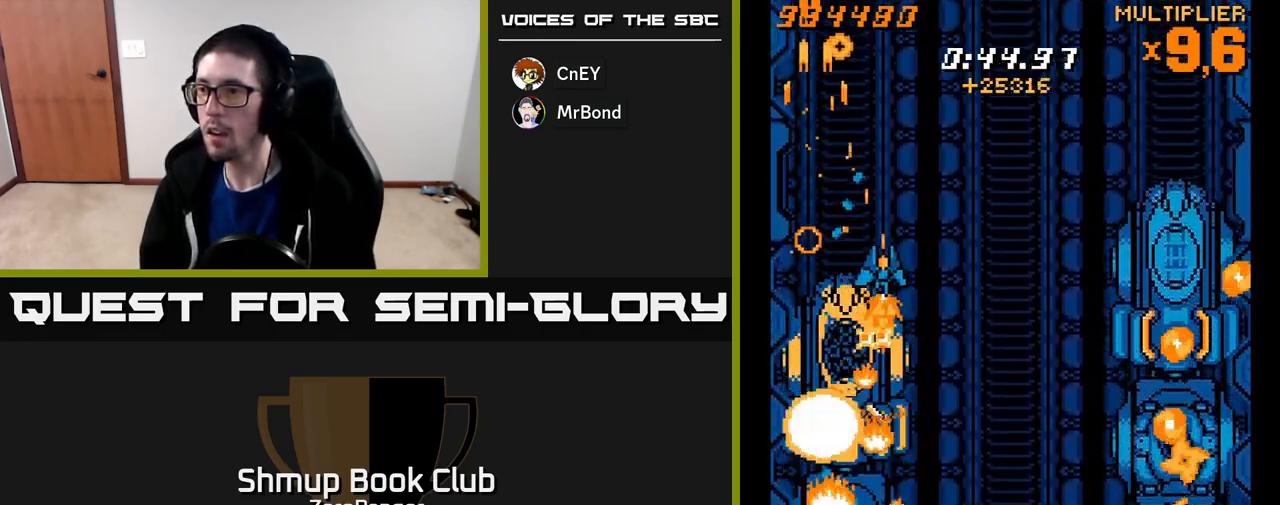
{"buttons": ["X", "DPAD_DOWN", "DPAD_RIGHT"], "left_stick": "center", "events": [[100, "DPAD_UP", "up"], [283, "DPAD_DOWN", "down"]]}
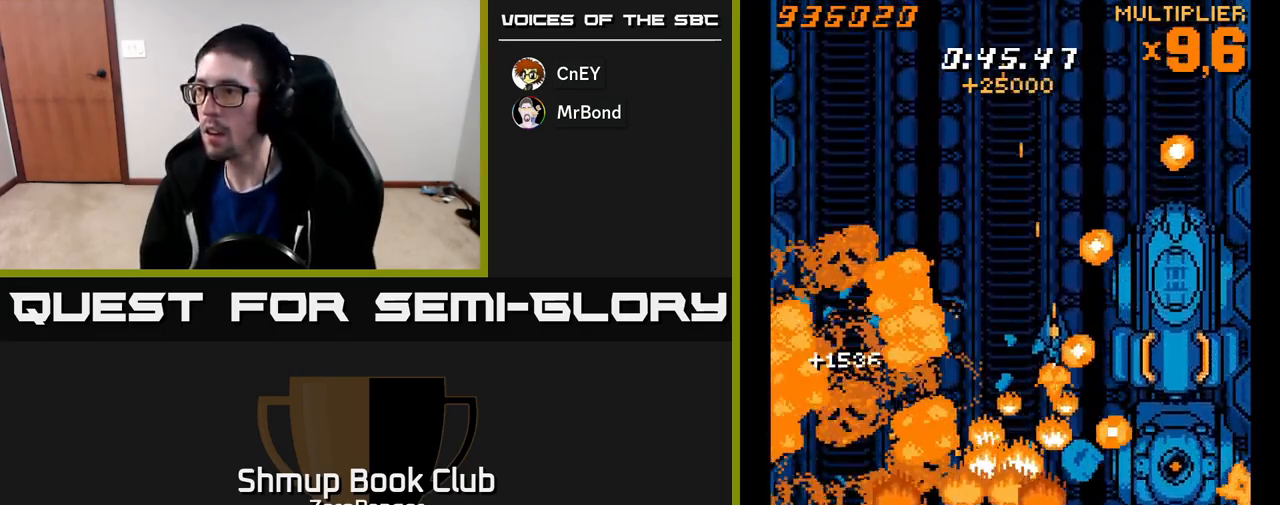
{"buttons": ["X"], "left_stick": "center", "events": [[83, "DPAD_RIGHT", "up"], [250, "DPAD_DOWN", "up"], [250, "DPAD_RIGHT", "down"], [300, "DPAD_UP", "down"], [350, "DPAD_UP", "up"], [383, "DPAD_RIGHT", "up"]]}
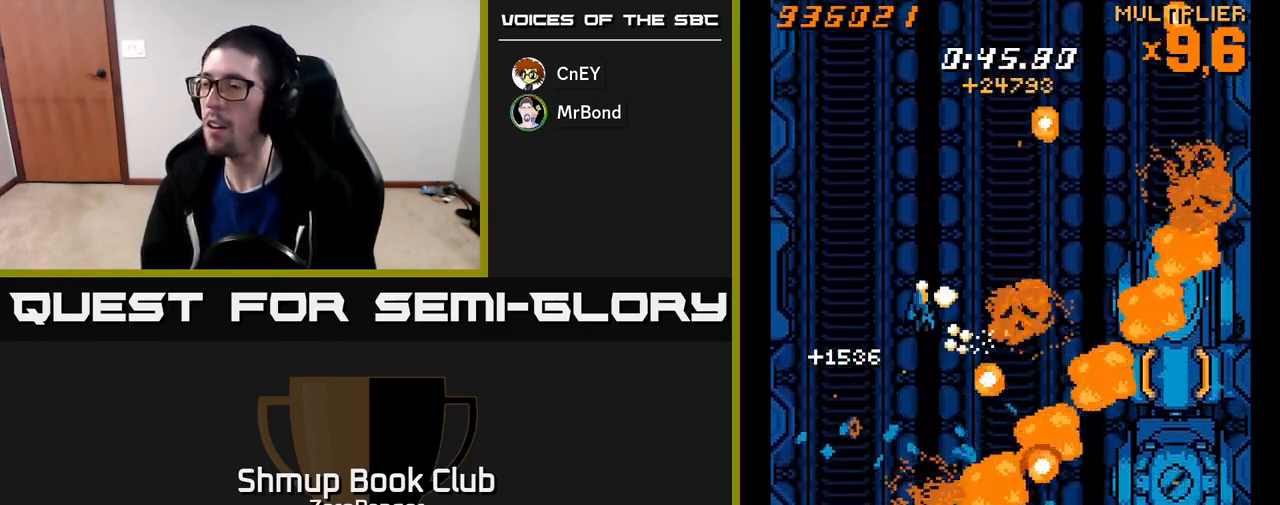
{"buttons": ["X", "DPAD_RIGHT"], "left_stick": "center", "events": [[83, "DPAD_RIGHT", "down"], [100, "X", "up"], [200, "X", "down"], [250, "DPAD_DOWN", "down"], [433, "DPAD_DOWN", "up"]]}
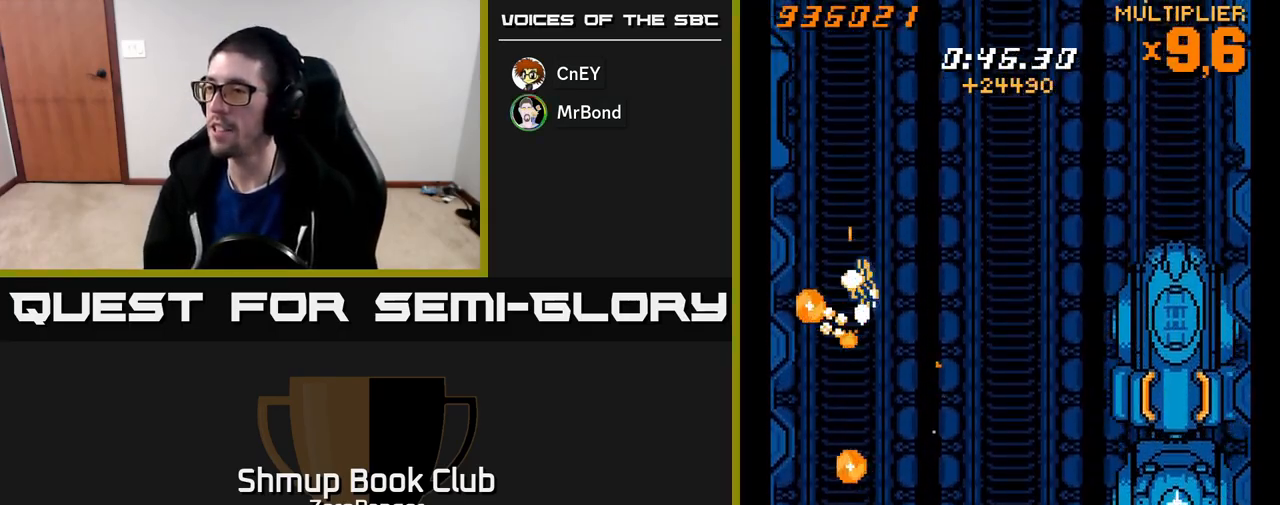
{"buttons": ["X", "DPAD_DOWN", "DPAD_RIGHT"], "left_stick": "center", "events": [[167, "DPAD_DOWN", "down"], [317, "DPAD_DOWN", "up"], [467, "DPAD_DOWN", "down"]]}
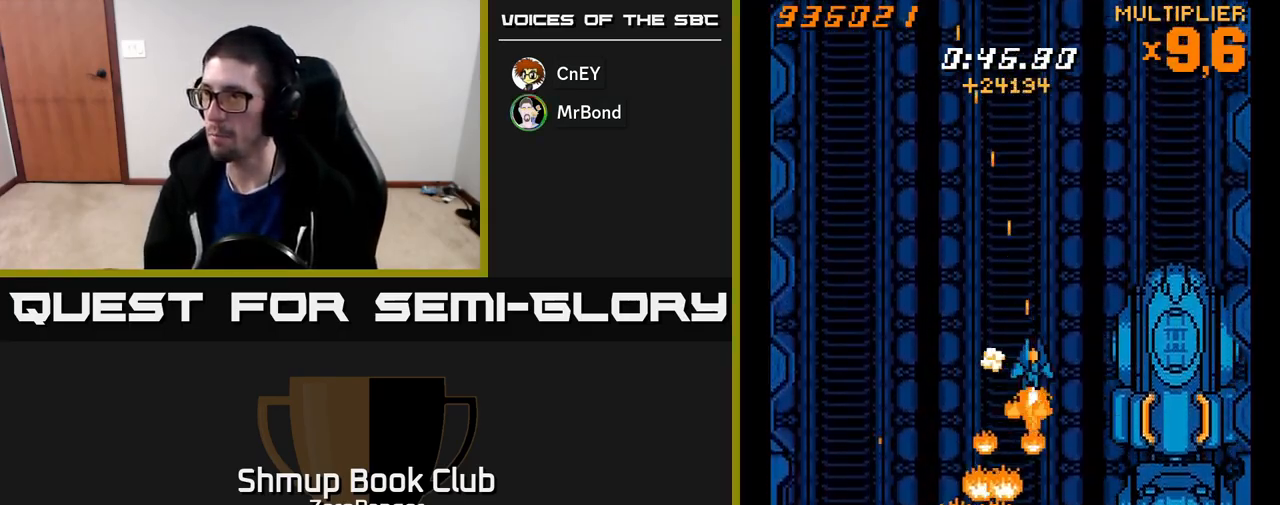
{"buttons": ["X"], "left_stick": "center", "events": [[300, "DPAD_DOWN", "up"], [450, "DPAD_RIGHT", "up"]]}
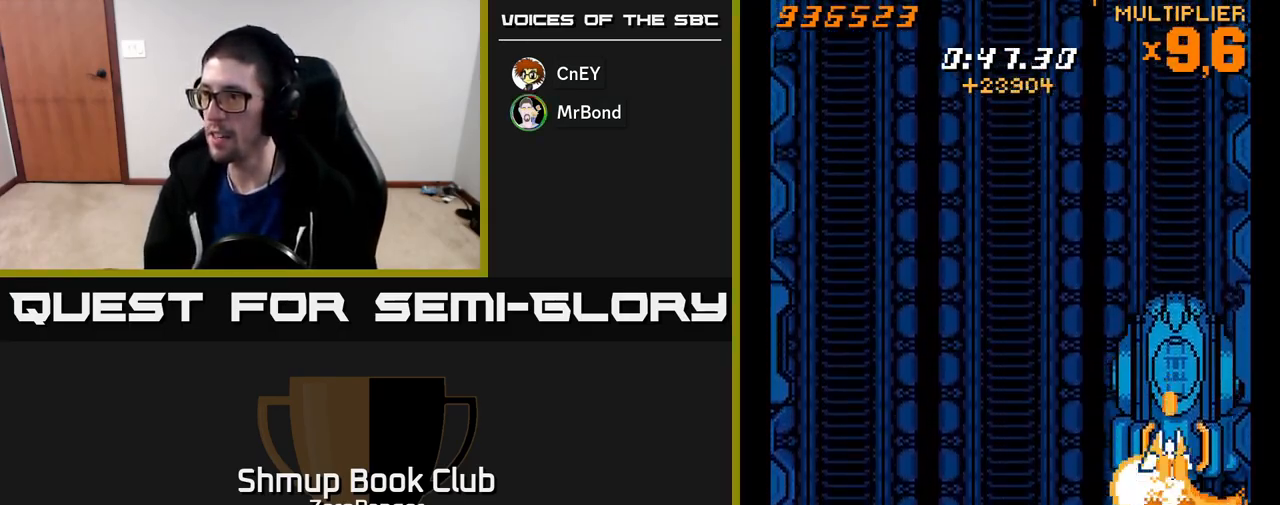
{"buttons": ["X"], "left_stick": "center", "events": [[300, "DPAD_DOWN", "down"], [367, "DPAD_DOWN", "up"]]}
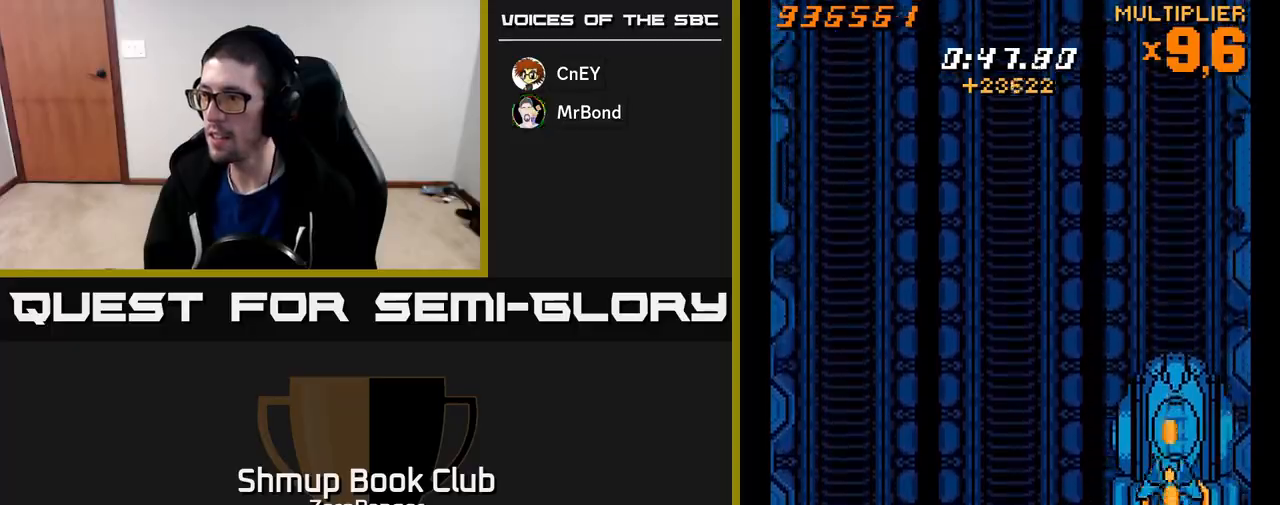
{"buttons": ["X"], "left_stick": "center", "events": [[133, "DPAD_UP", "down"], [267, "DPAD_UP", "up"], [283, "DPAD_RIGHT", "down"], [317, "DPAD_RIGHT", "up"]]}
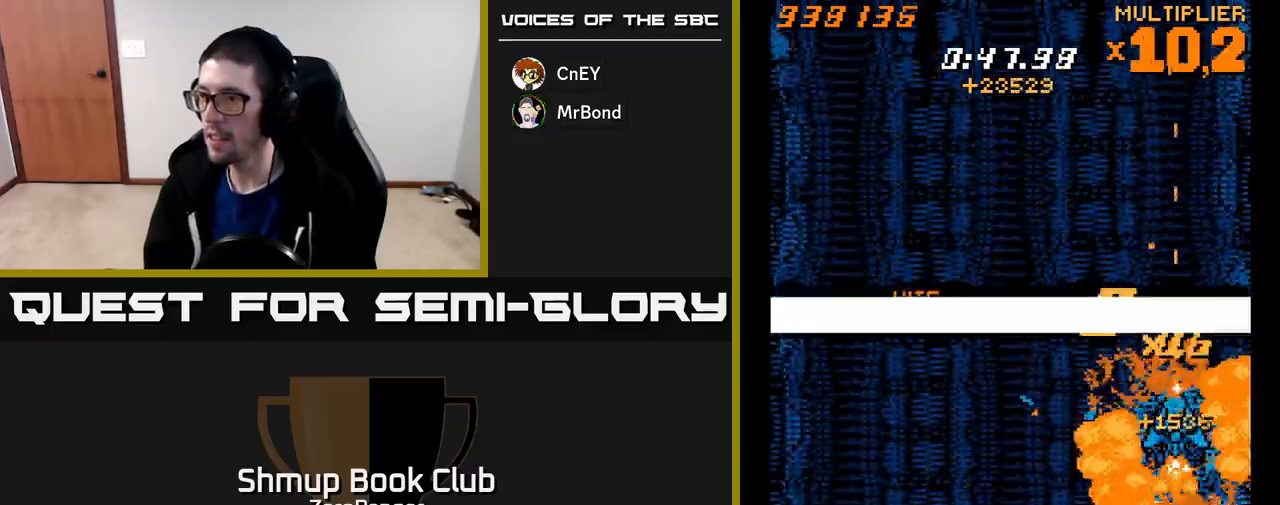
{"buttons": ["X"], "left_stick": "center", "events": [[283, "DPAD_UP", "down"], [400, "DPAD_UP", "up"]]}
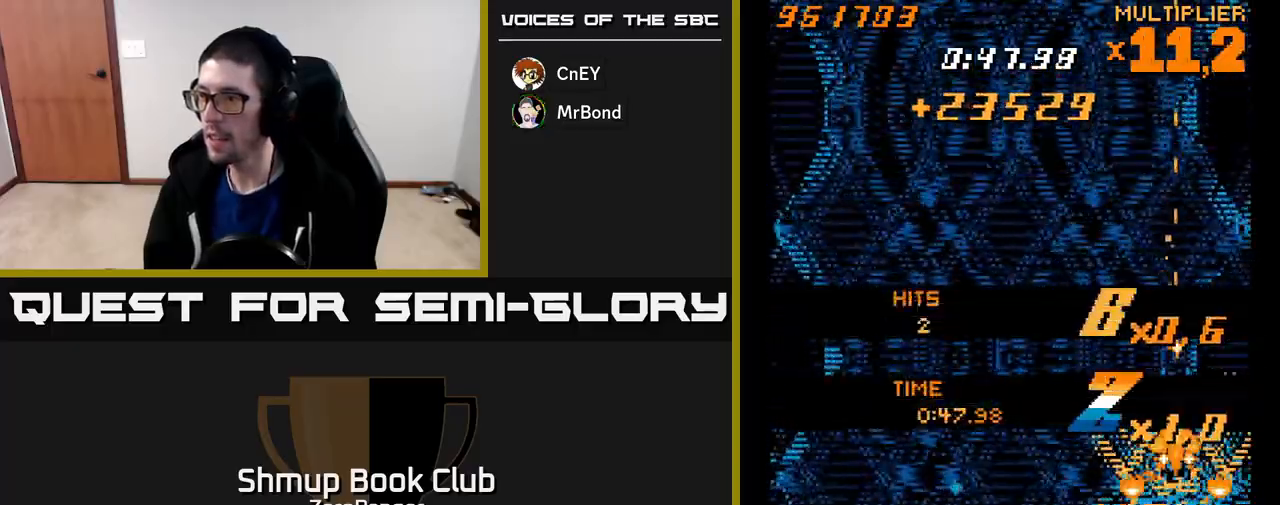
{"buttons": ["X"], "left_stick": "center", "events": []}
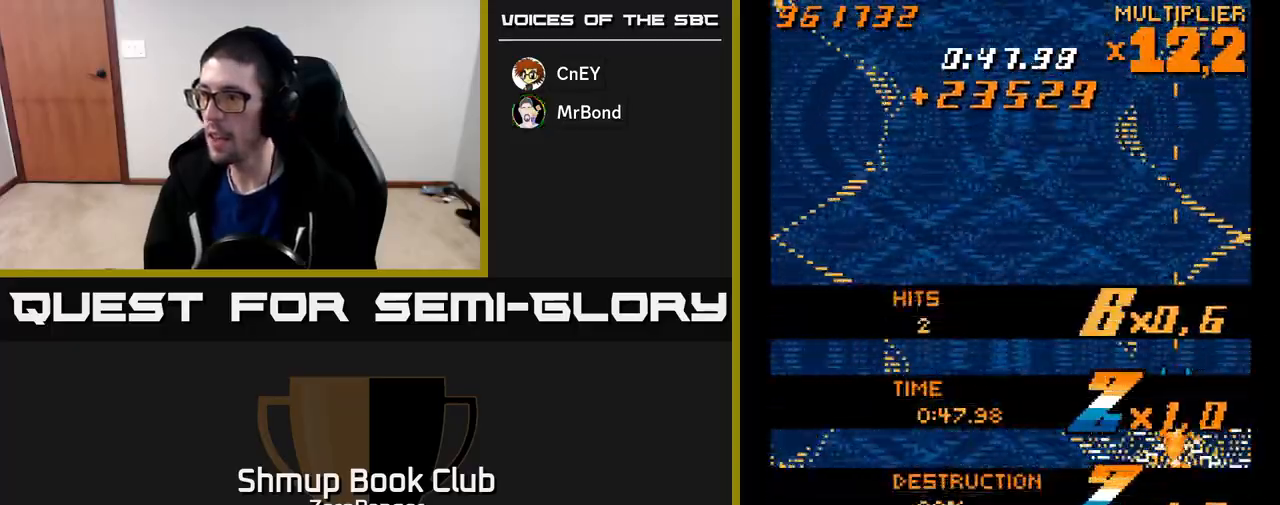
{"buttons": ["X", "DPAD_LEFT"], "left_stick": "center", "events": [[483, "DPAD_LEFT", "down"]]}
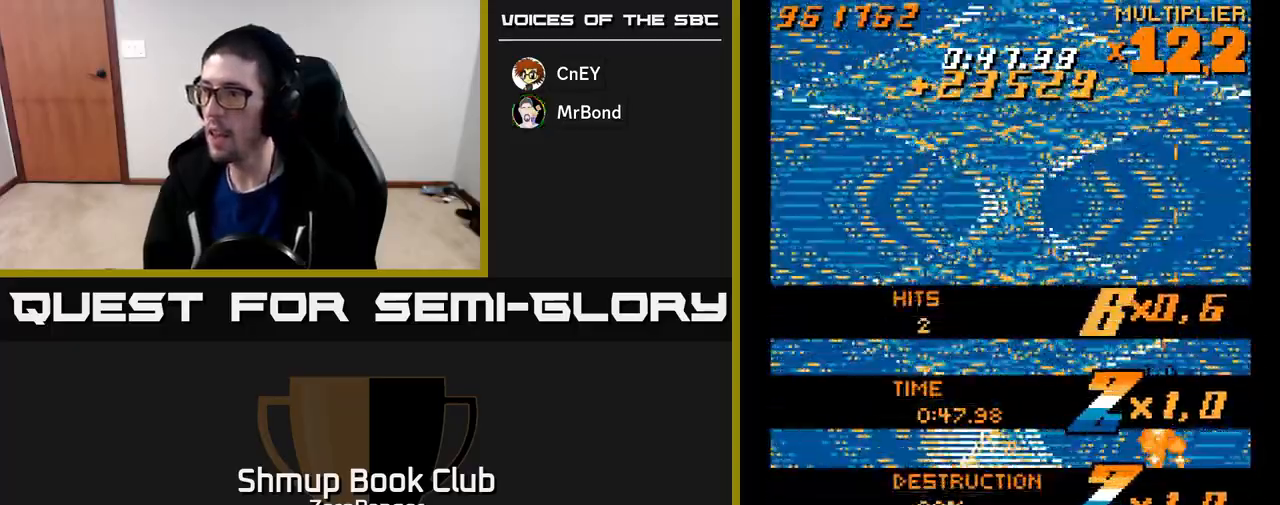
{"buttons": ["A", "DPAD_DOWN"], "left_stick": "center", "events": [[50, "A", "down"], [83, "DPAD_DOWN", "down"], [100, "X", "up"], [283, "DPAD_DOWN", "up"], [467, "DPAD_DOWN", "down"], [467, "DPAD_LEFT", "up"]]}
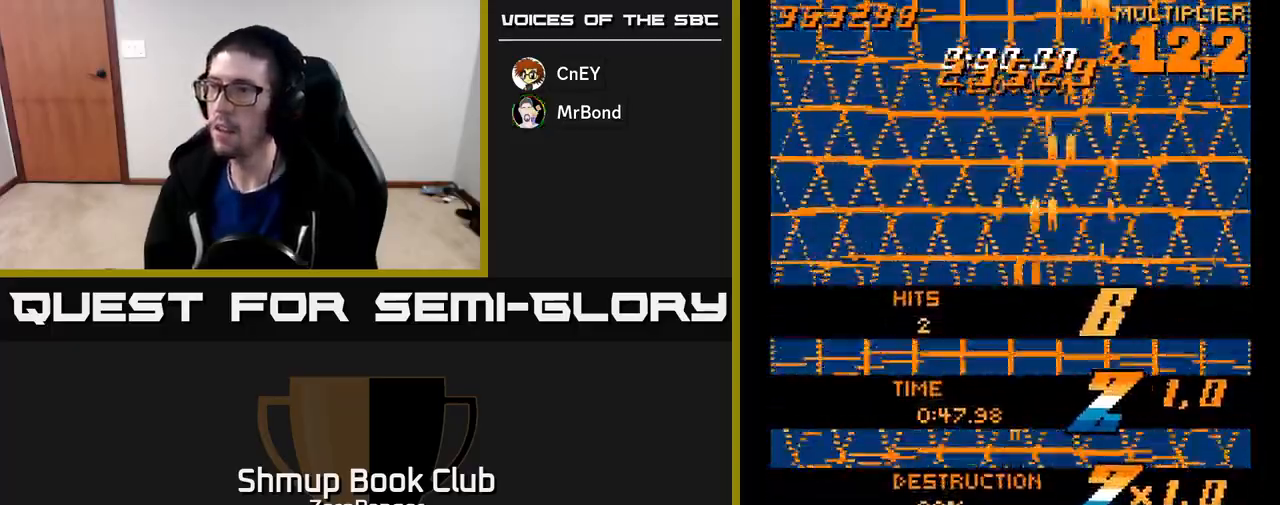
{"buttons": ["A"], "left_stick": "center", "events": [[150, "DPAD_DOWN", "up"]]}
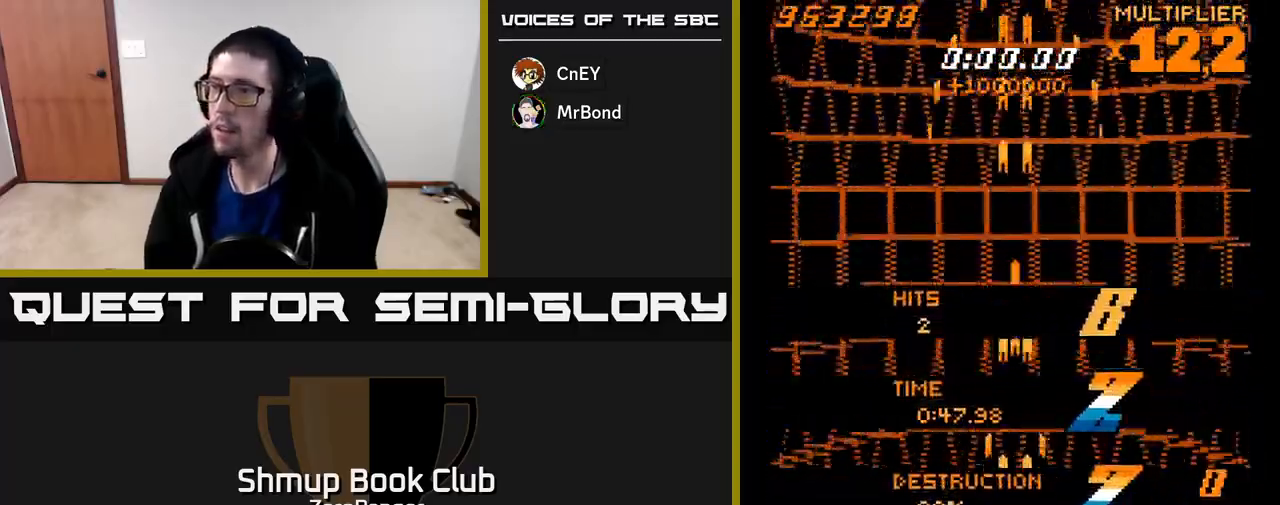
{"buttons": ["A", "DPAD_RIGHT"], "left_stick": "center", "events": [[383, "DPAD_RIGHT", "down"]]}
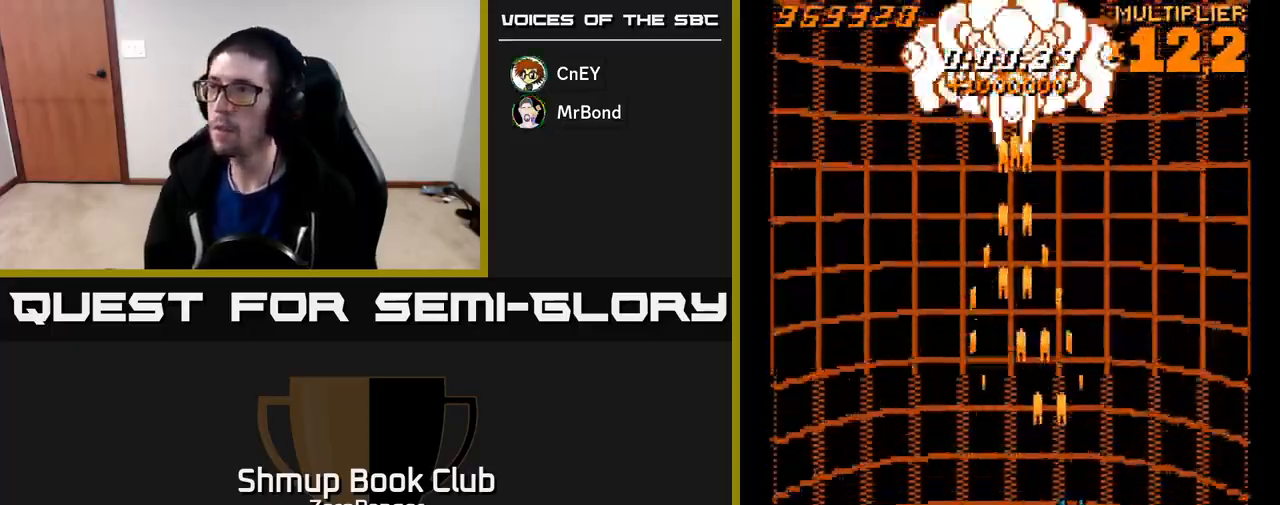
{"buttons": ["A", "DPAD_LEFT"], "left_stick": "center", "events": [[183, "DPAD_DOWN", "down"], [200, "DPAD_RIGHT", "up"], [233, "DPAD_DOWN", "up"], [233, "DPAD_LEFT", "down"], [333, "DPAD_UP", "down"], [467, "DPAD_UP", "up"]]}
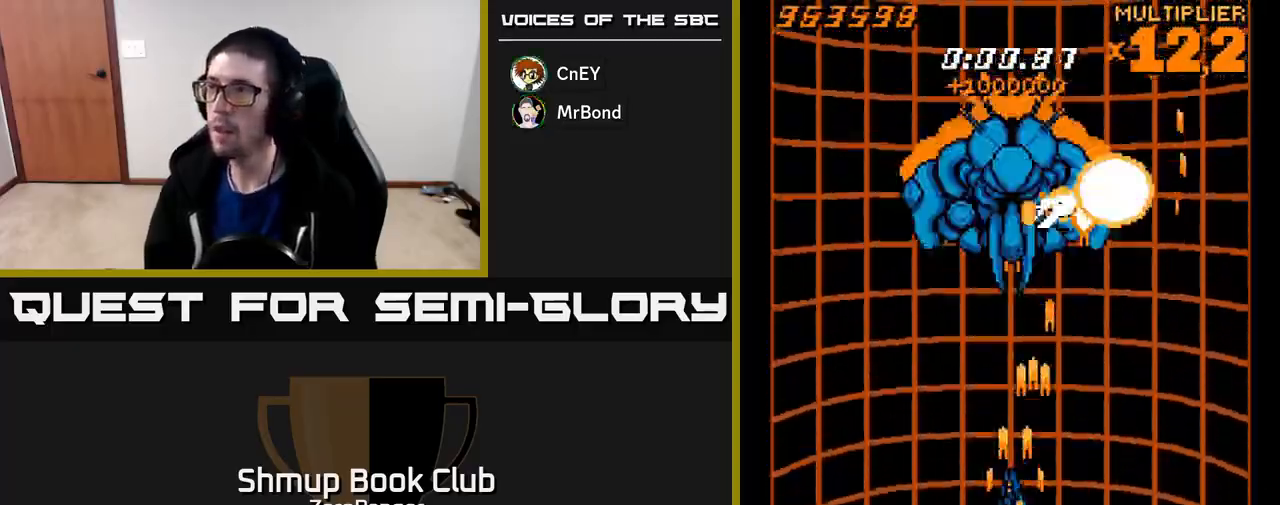
{"buttons": ["A", "DPAD_DOWN"], "left_stick": "center", "events": [[100, "DPAD_UP", "down"], [183, "DPAD_UP", "up"], [300, "DPAD_DOWN", "down"], [333, "DPAD_LEFT", "up"], [400, "DPAD_RIGHT", "down"], [500, "DPAD_RIGHT", "up"]]}
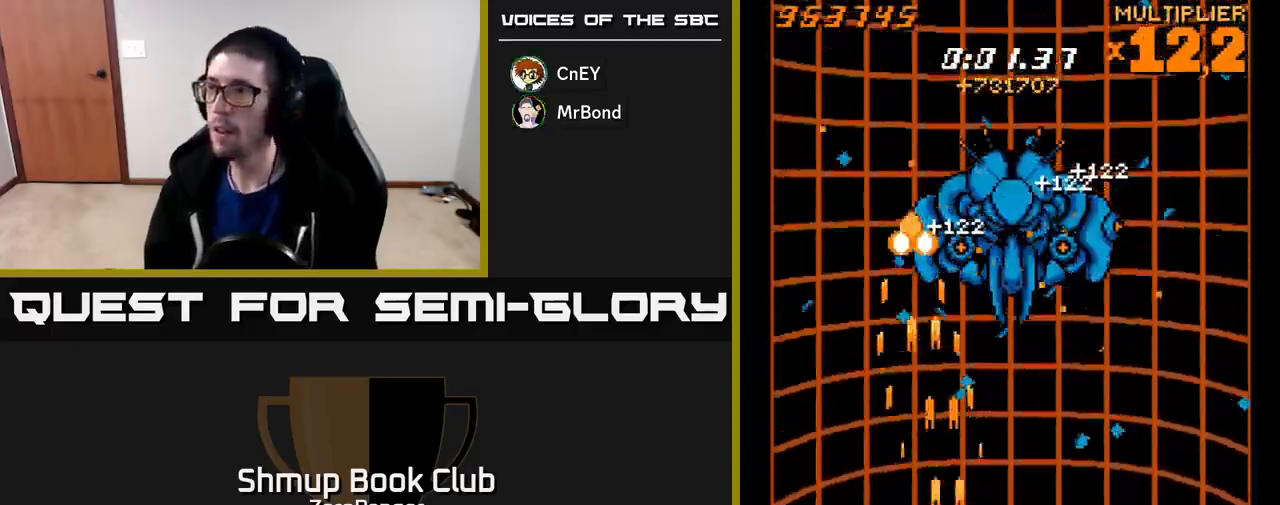
{"buttons": ["A", "DPAD_DOWN", "DPAD_LEFT"], "left_stick": "center", "events": [[33, "DPAD_RIGHT", "down"], [250, "DPAD_DOWN", "up"], [300, "DPAD_RIGHT", "up"], [317, "DPAD_UP", "down"], [333, "DPAD_LEFT", "down"], [367, "DPAD_UP", "up"], [433, "DPAD_DOWN", "down"]]}
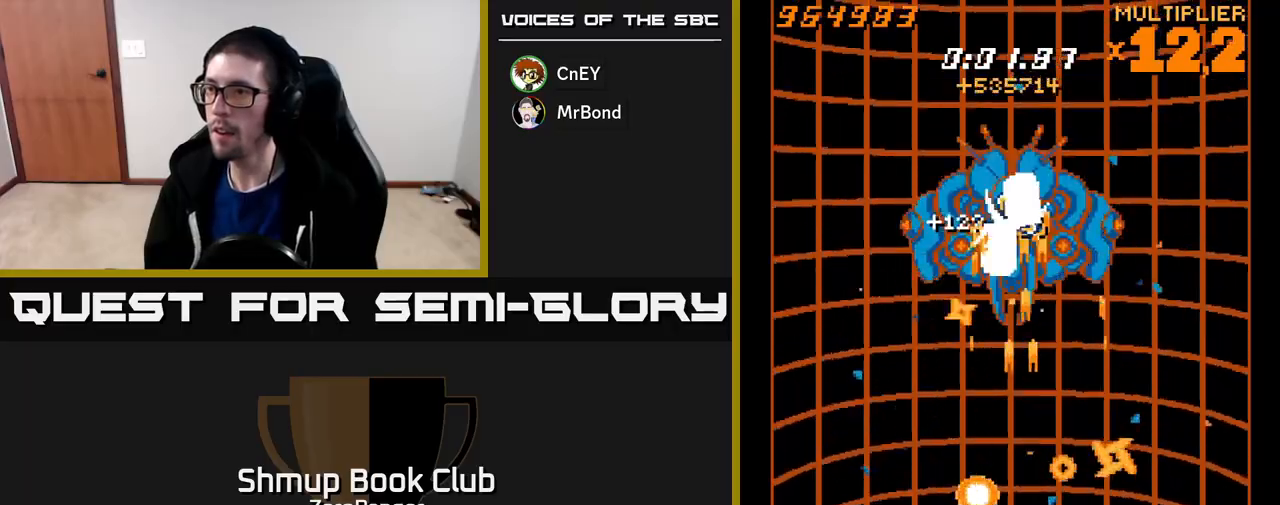
{"buttons": ["A", "DPAD_UP", "DPAD_RIGHT"], "left_stick": "center", "events": [[133, "DPAD_DOWN", "up"], [250, "DPAD_UP", "down"], [283, "DPAD_LEFT", "up"], [317, "DPAD_RIGHT", "down"]]}